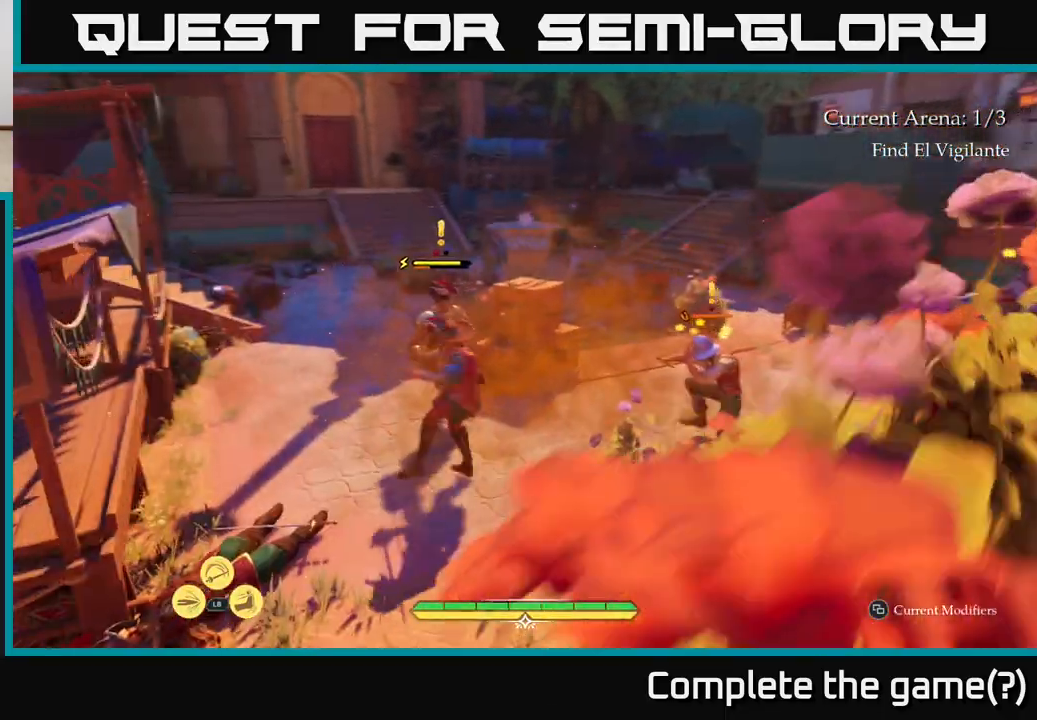
Gameplay with a controller (Xbox layout); each line is a JSON object with the inputs held at the frame after it. "events" lists button and stick changes between this image and that frame as [ms after this image, input, new state], when the widget could be followed in between.
{"buttons": [], "left_stick": "up-right", "right_stick": "center", "events": [[67, "left_stick", "up"], [367, "left_stick", "up-right"]]}
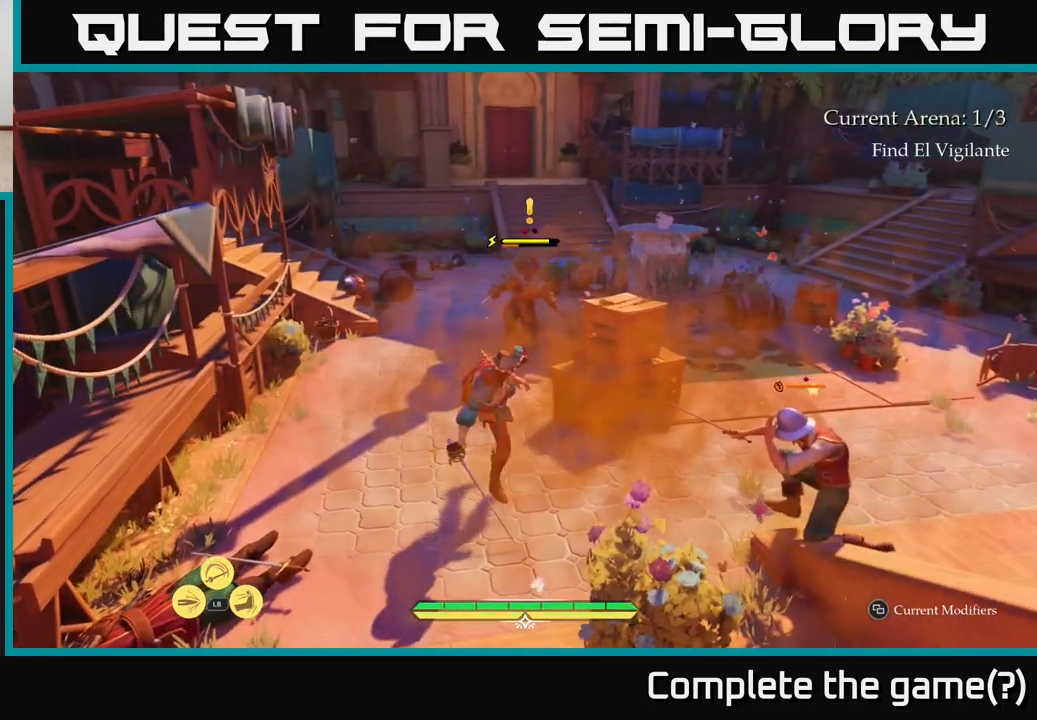
{"buttons": [], "left_stick": "right", "right_stick": "center", "events": [[67, "left_stick", "right"], [300, "R2", "down"], [367, "R2", "up"]]}
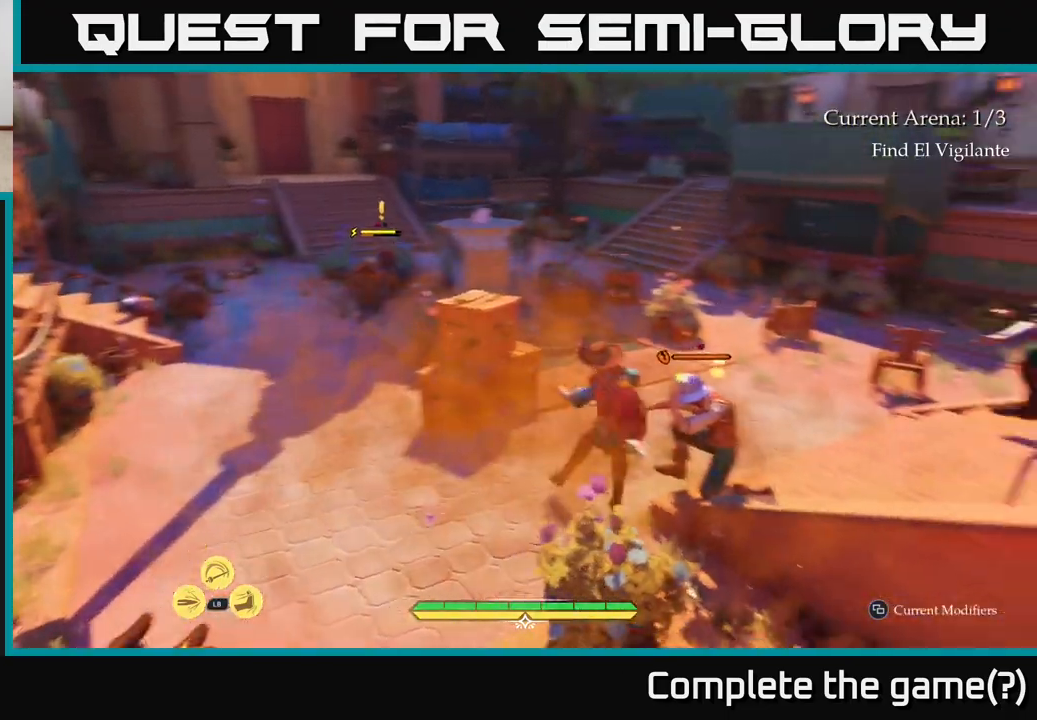
{"buttons": ["L2"], "left_stick": "up", "right_stick": "center", "events": [[167, "left_stick", "center"], [283, "left_stick", "up"], [283, "right_stick", "right"], [383, "L2", "down"], [417, "right_stick", "center"]]}
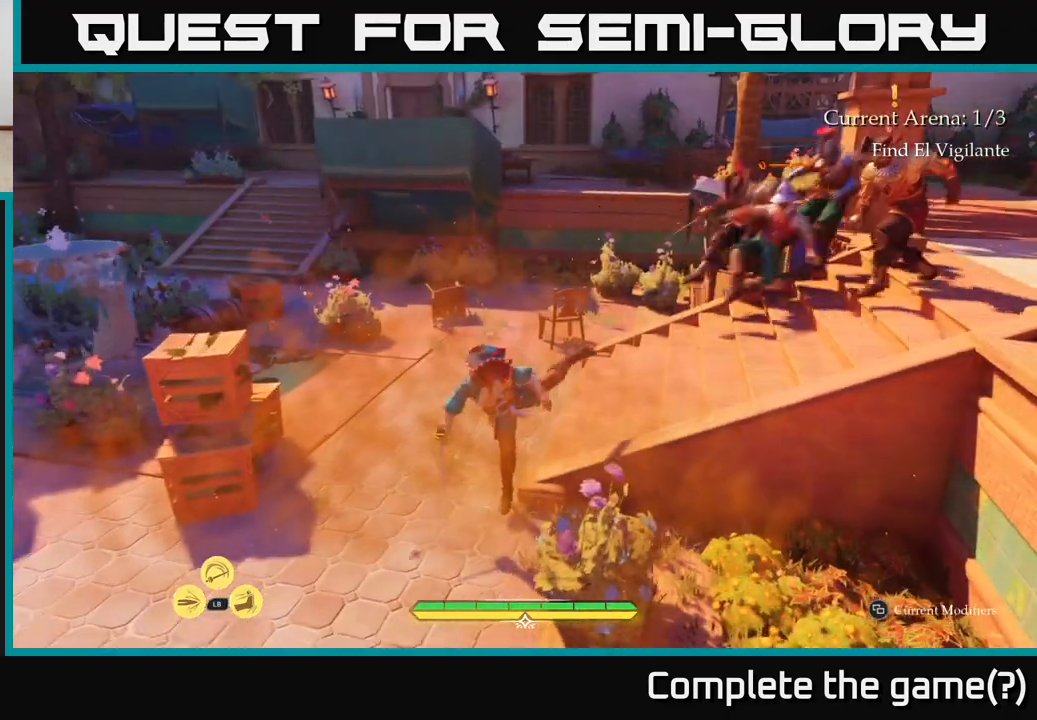
{"buttons": ["L2"], "left_stick": "up-right", "right_stick": "center", "events": [[217, "left_stick", "up-right"]]}
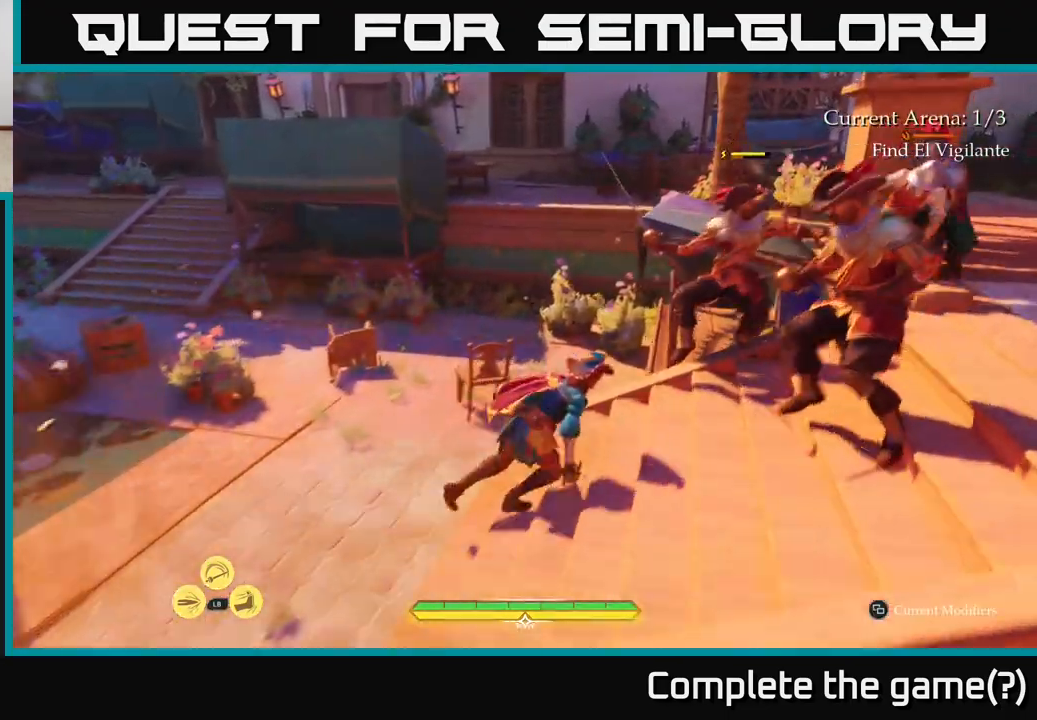
{"buttons": ["X"], "left_stick": "right", "right_stick": "center", "events": [[17, "X", "down"], [83, "X", "up"], [250, "L2", "up"], [400, "left_stick", "right"], [450, "X", "down"]]}
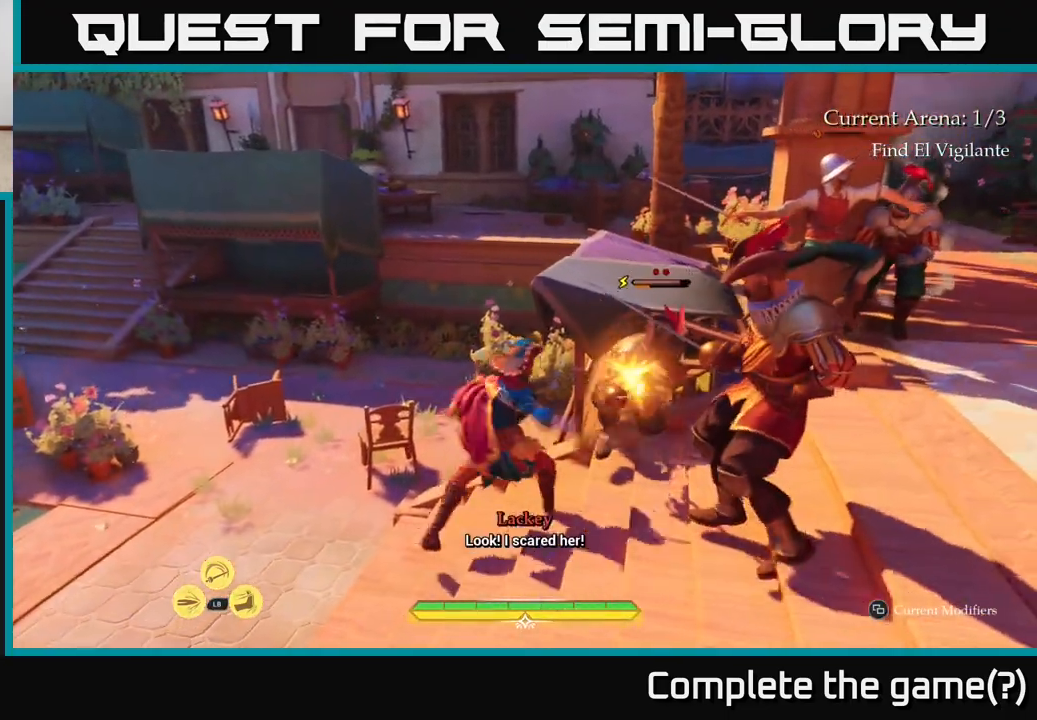
{"buttons": ["B"], "left_stick": "right", "right_stick": "center", "events": [[17, "X", "up"], [133, "B", "down"], [200, "B", "up"], [300, "B", "down"], [383, "B", "up"], [467, "B", "down"]]}
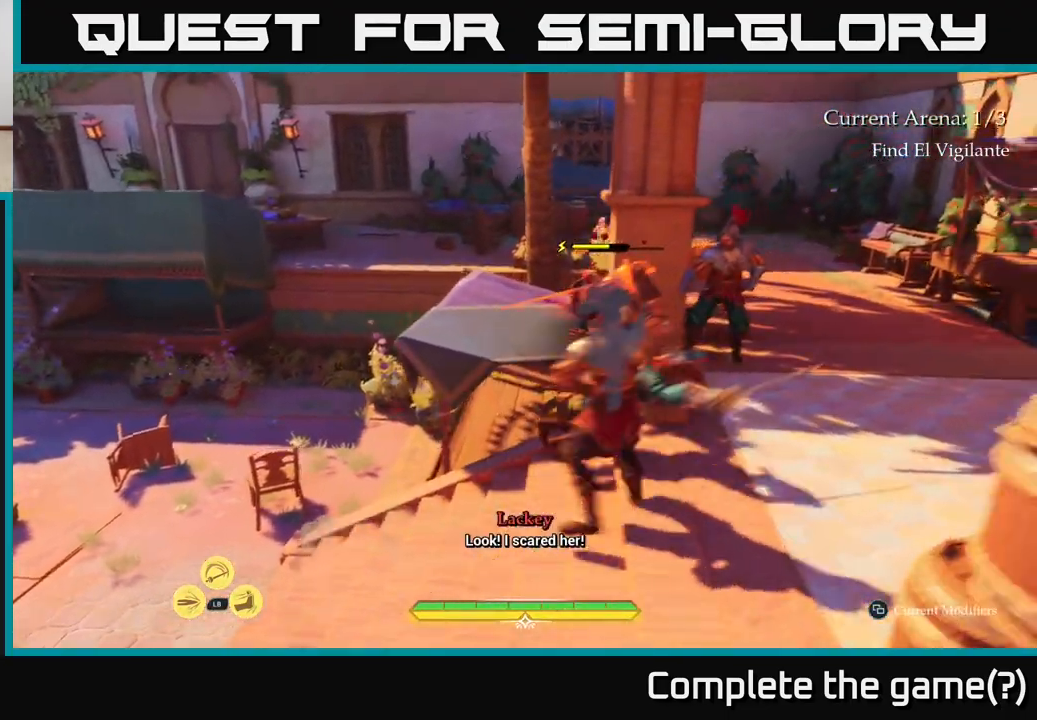
{"buttons": [], "left_stick": "up", "right_stick": "center", "events": [[50, "B", "up"], [217, "left_stick", "up"], [283, "X", "down"], [350, "X", "up"]]}
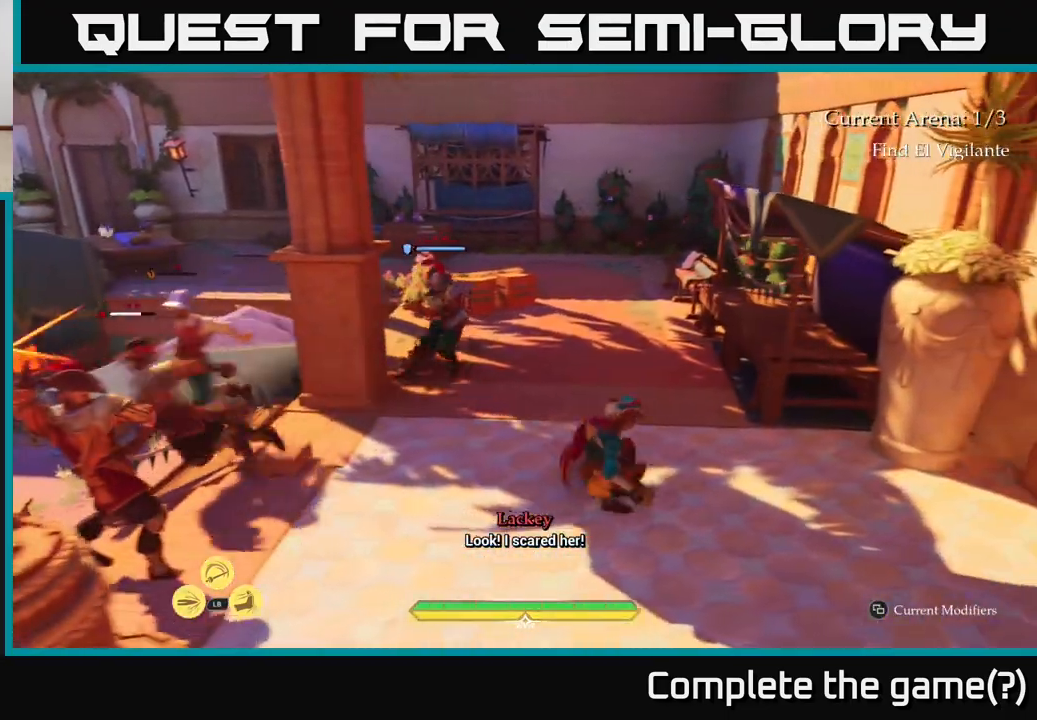
{"buttons": [], "left_stick": "up", "right_stick": "center", "events": [[333, "X", "down"], [417, "X", "up"]]}
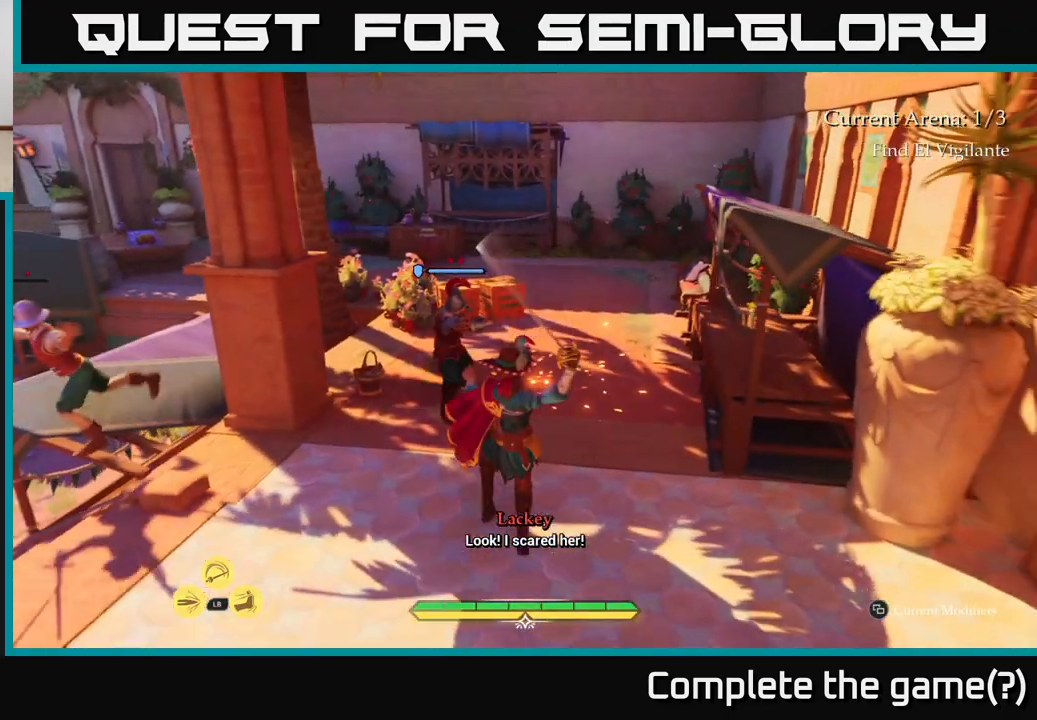
{"buttons": [], "left_stick": "center", "right_stick": "center", "events": [[450, "left_stick", "center"]]}
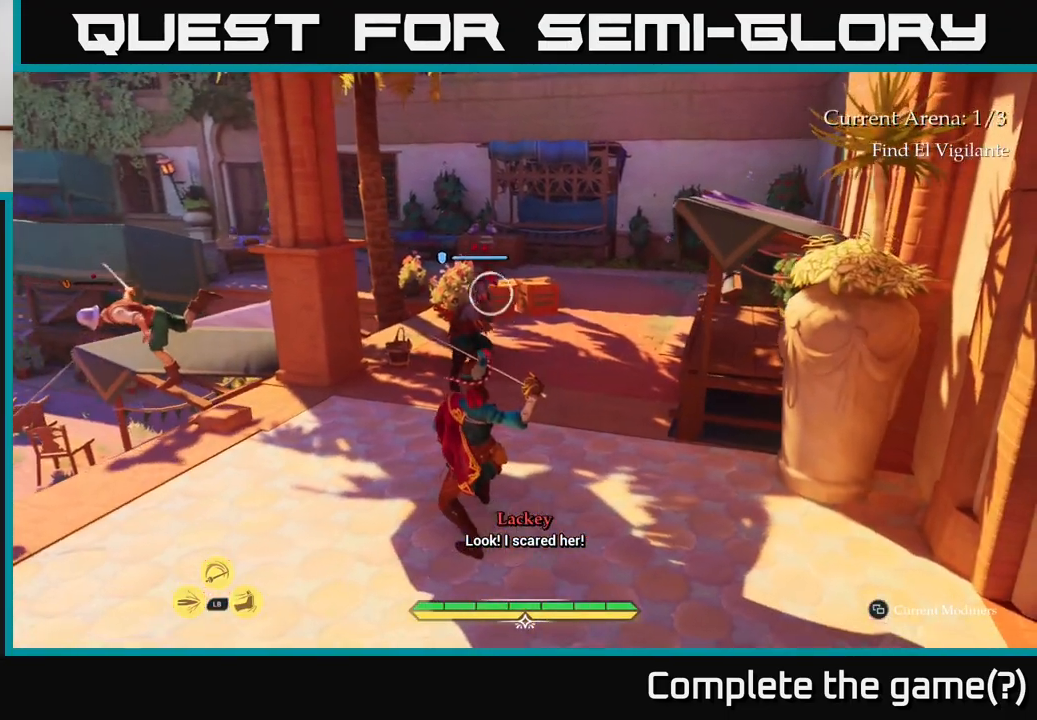
{"buttons": [], "left_stick": "center", "right_stick": "center", "events": [[117, "Y", "down"], [183, "Y", "up"]]}
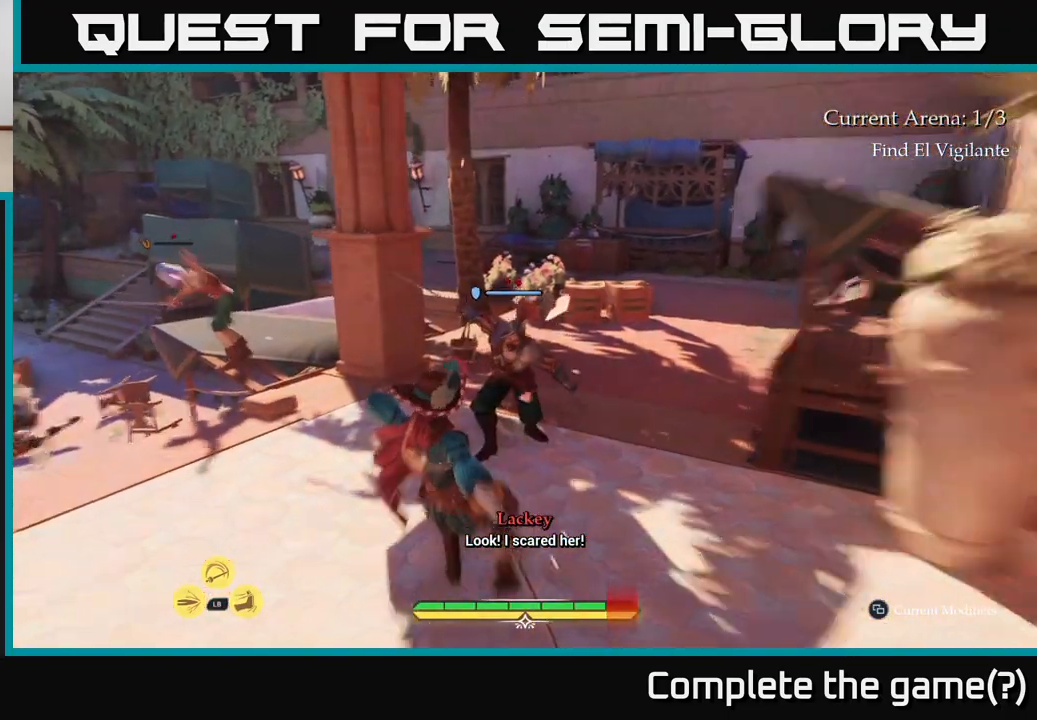
{"buttons": [], "left_stick": "up-right", "right_stick": "center", "events": [[367, "left_stick", "up-right"], [433, "X", "down"], [467, "X", "up"]]}
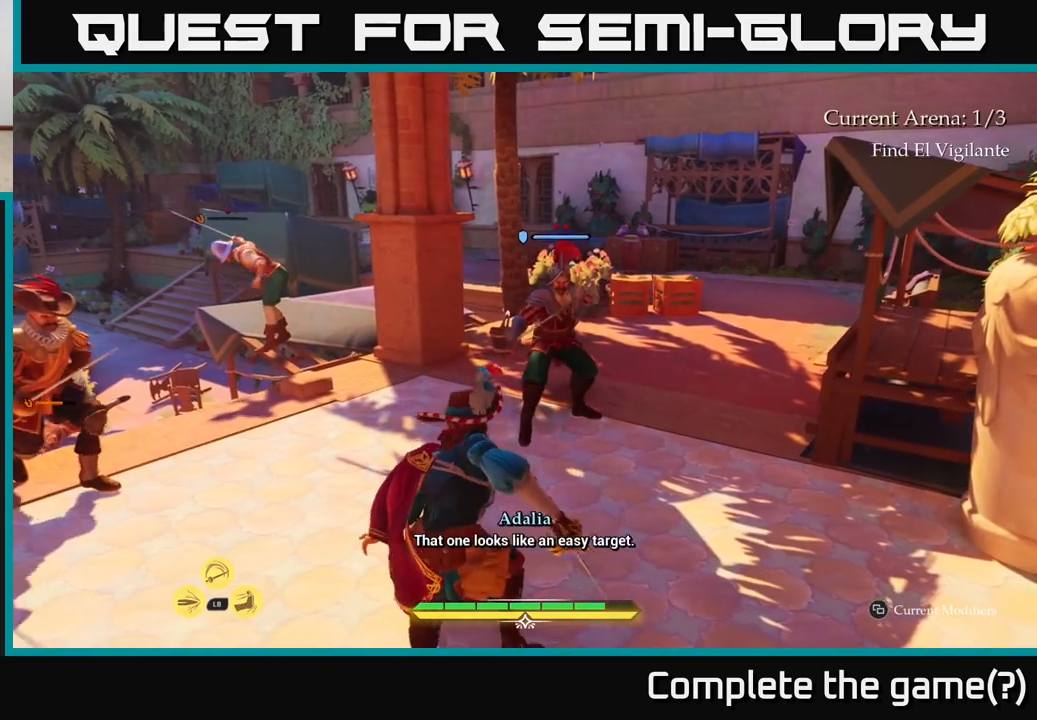
{"buttons": [], "left_stick": "up-right", "right_stick": "center", "events": [[300, "X", "down"], [400, "X", "up"]]}
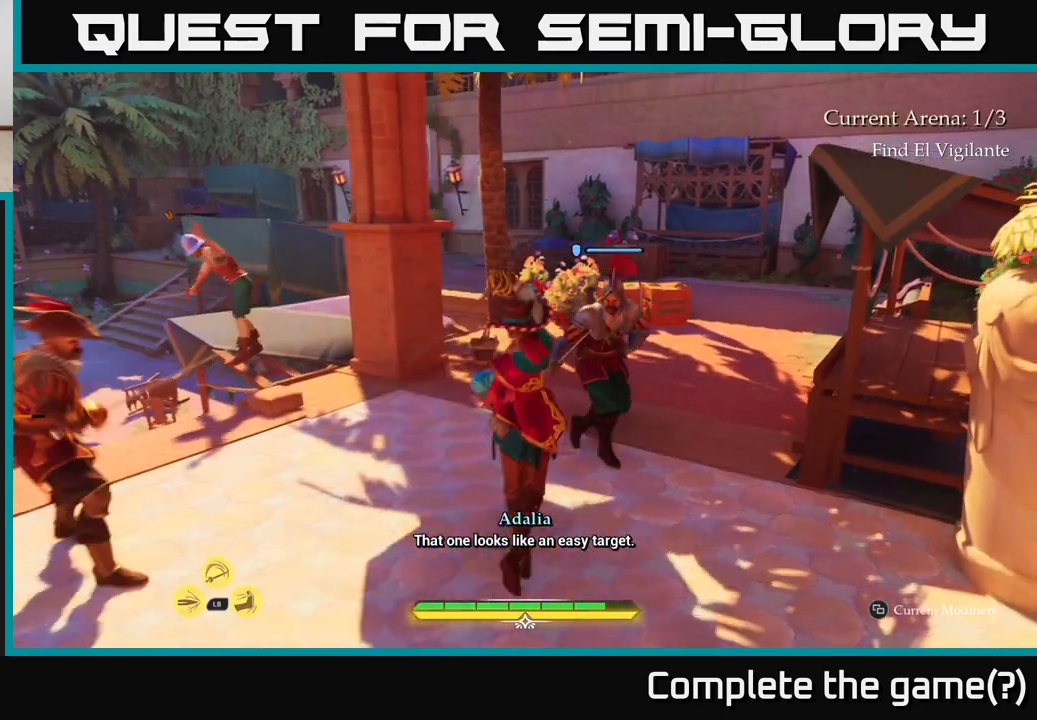
{"buttons": [], "left_stick": "up-right", "right_stick": "center", "events": [[217, "X", "down"], [300, "X", "up"]]}
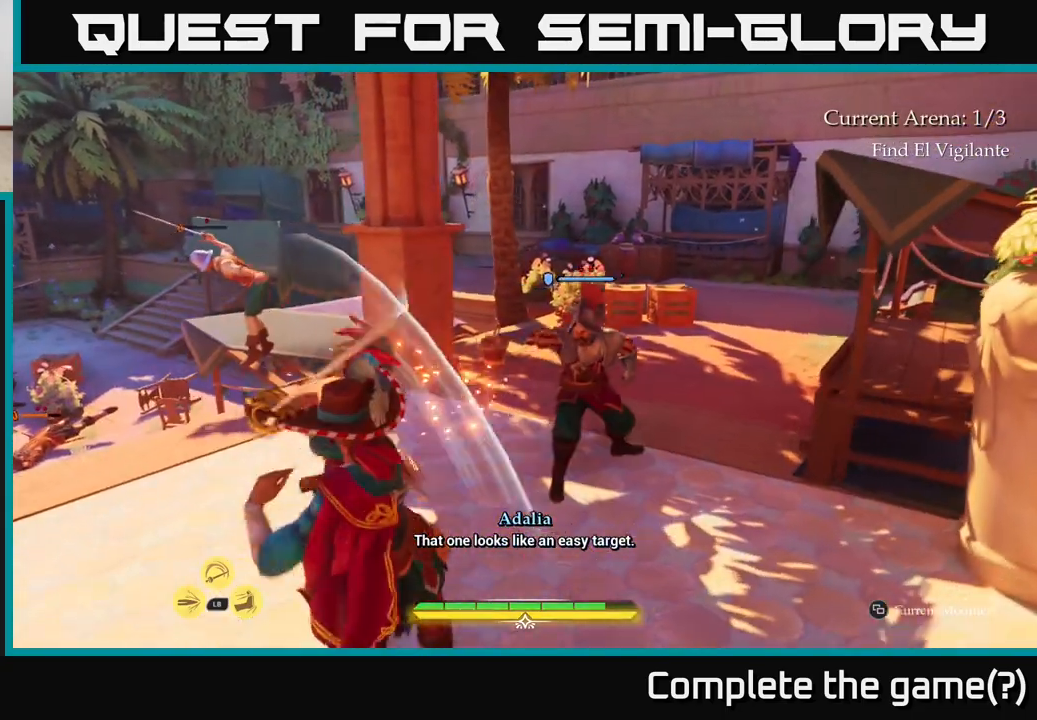
{"buttons": [], "left_stick": "left", "right_stick": "center", "events": [[67, "left_stick", "left"], [133, "B", "down"], [200, "B", "up"], [300, "B", "down"], [383, "B", "up"]]}
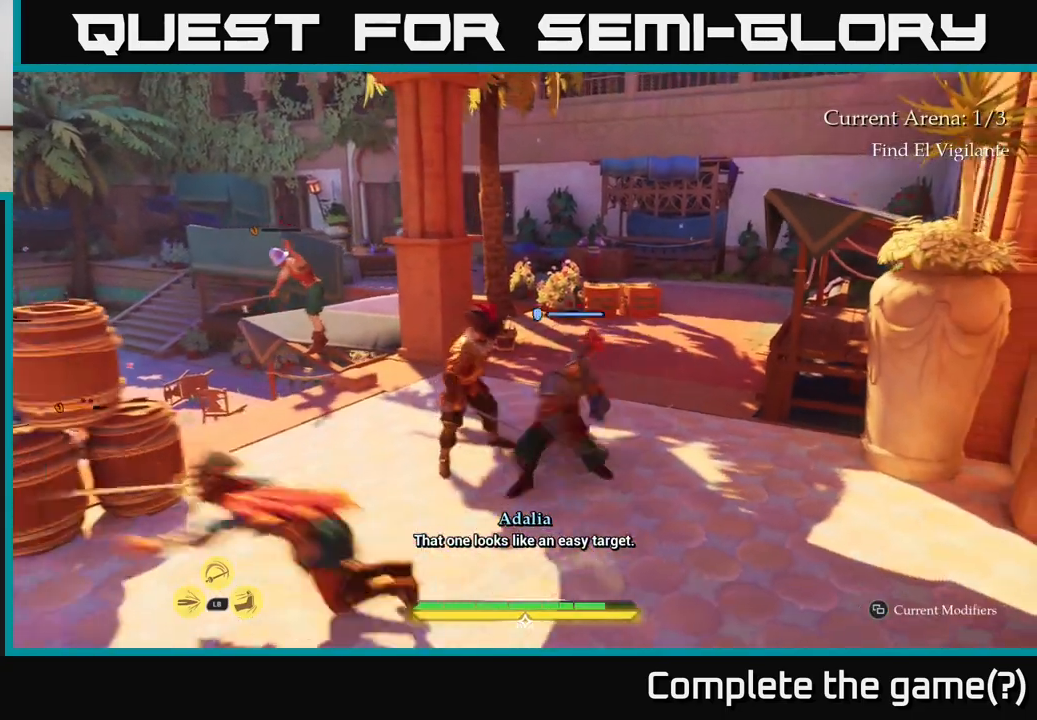
{"buttons": ["L2"], "left_stick": "up-right", "right_stick": "center", "events": [[67, "left_stick", "up"], [250, "left_stick", "up-right"], [383, "L2", "down"]]}
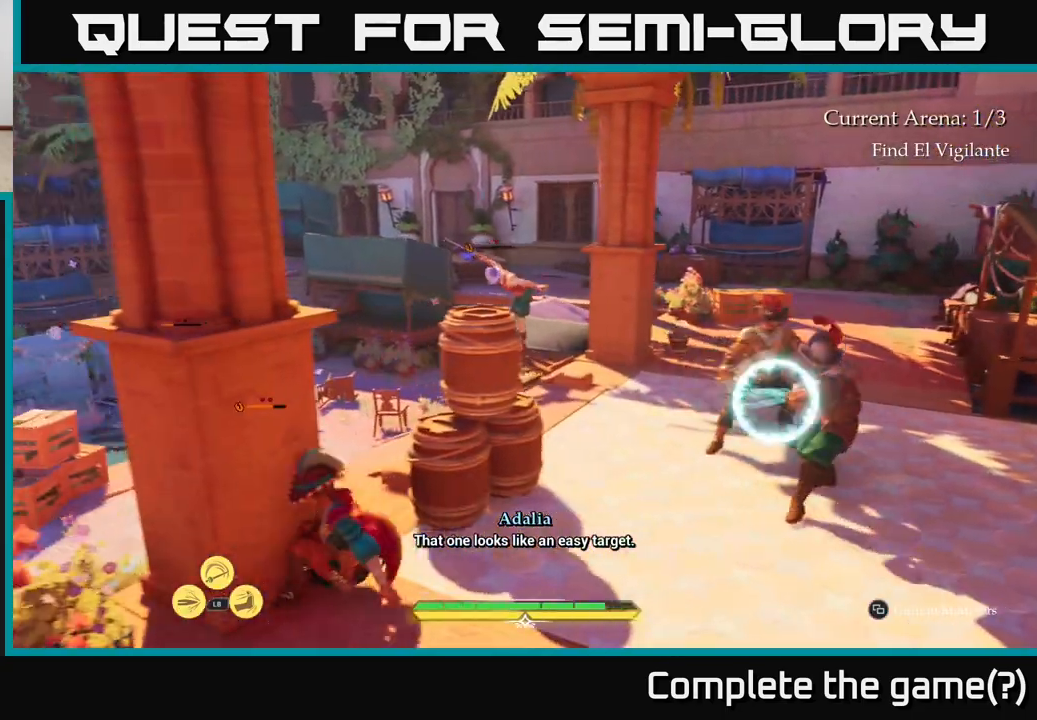
{"buttons": ["L2"], "left_stick": "up", "right_stick": "center", "events": [[33, "left_stick", "up"], [183, "left_stick", "up-right"], [317, "X", "down"], [383, "left_stick", "up"], [400, "X", "up"]]}
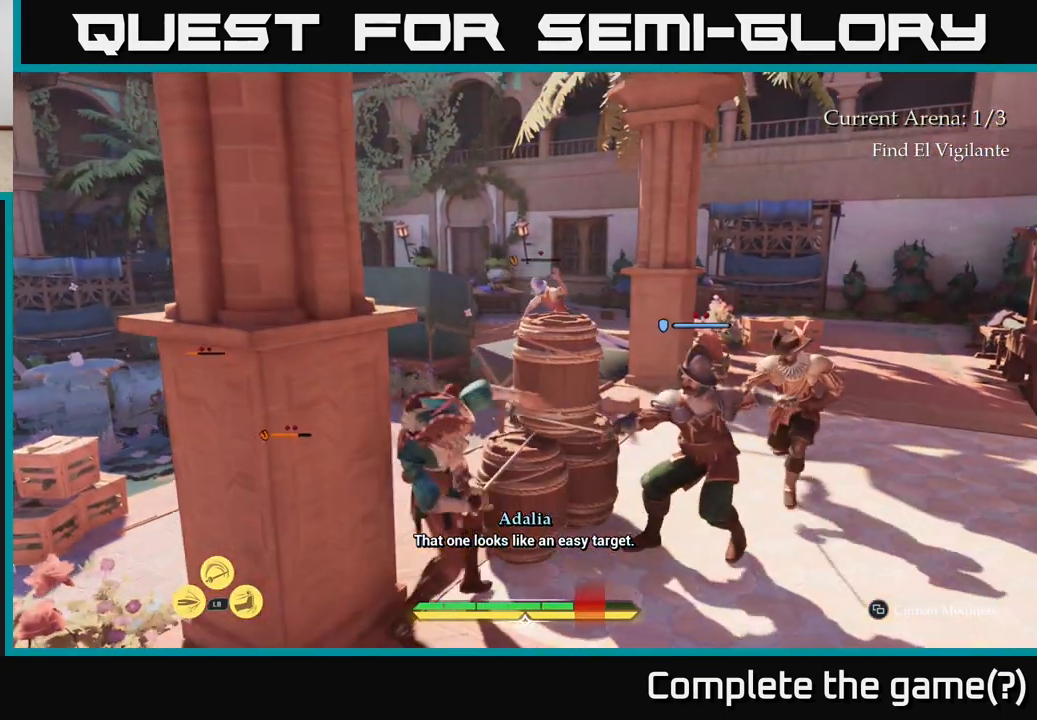
{"buttons": [], "left_stick": "up", "right_stick": "center", "events": [[33, "left_stick", "up-right"], [167, "L2", "up"], [250, "R2", "down"], [333, "R2", "up"], [350, "left_stick", "up"], [400, "R2", "down"], [483, "R2", "up"]]}
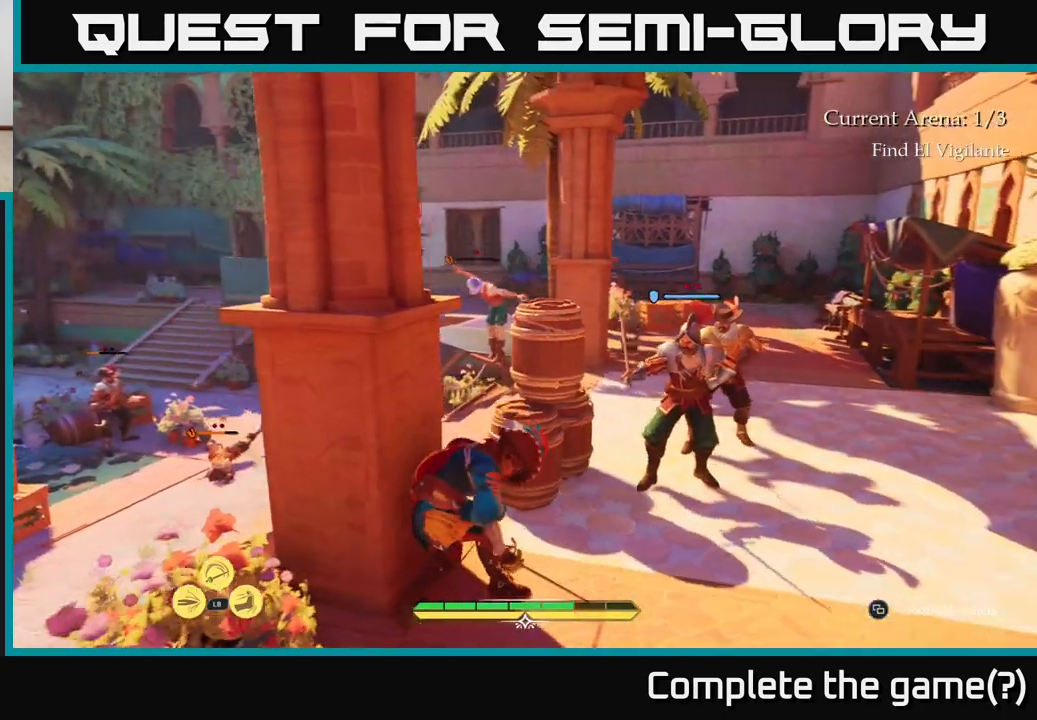
{"buttons": [], "left_stick": "up", "right_stick": "center", "events": [[67, "R2", "down"], [133, "R2", "up"], [217, "R2", "down"], [300, "R2", "up"], [383, "R2", "down"], [450, "R2", "up"]]}
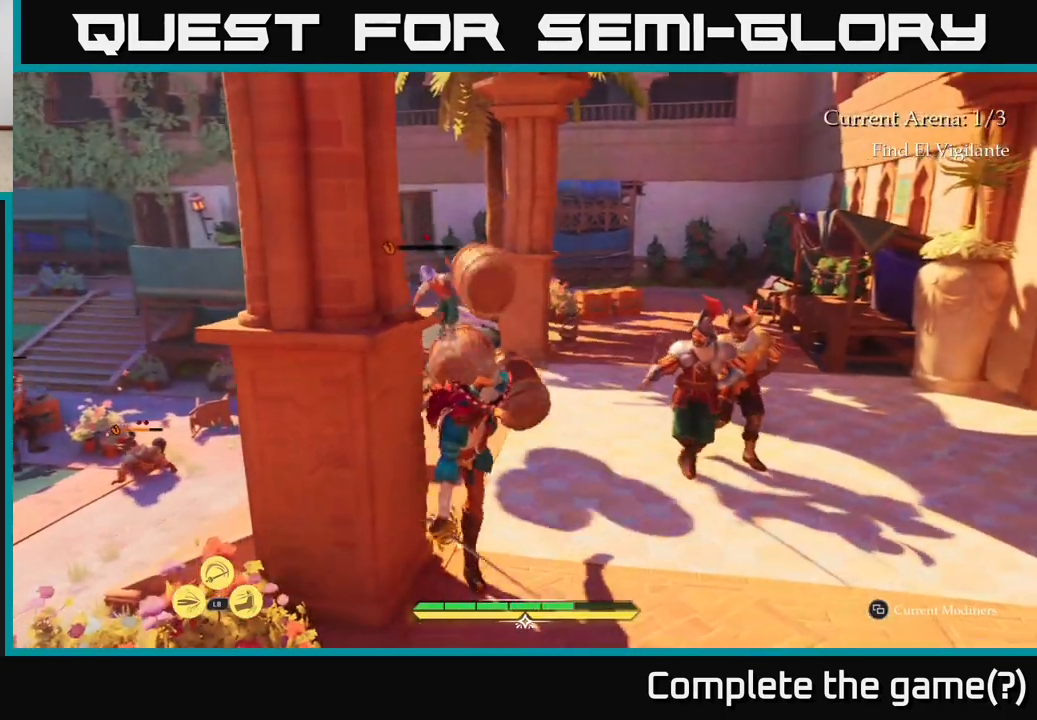
{"buttons": ["L2"], "left_stick": "up", "right_stick": "center", "events": [[150, "L2", "down"]]}
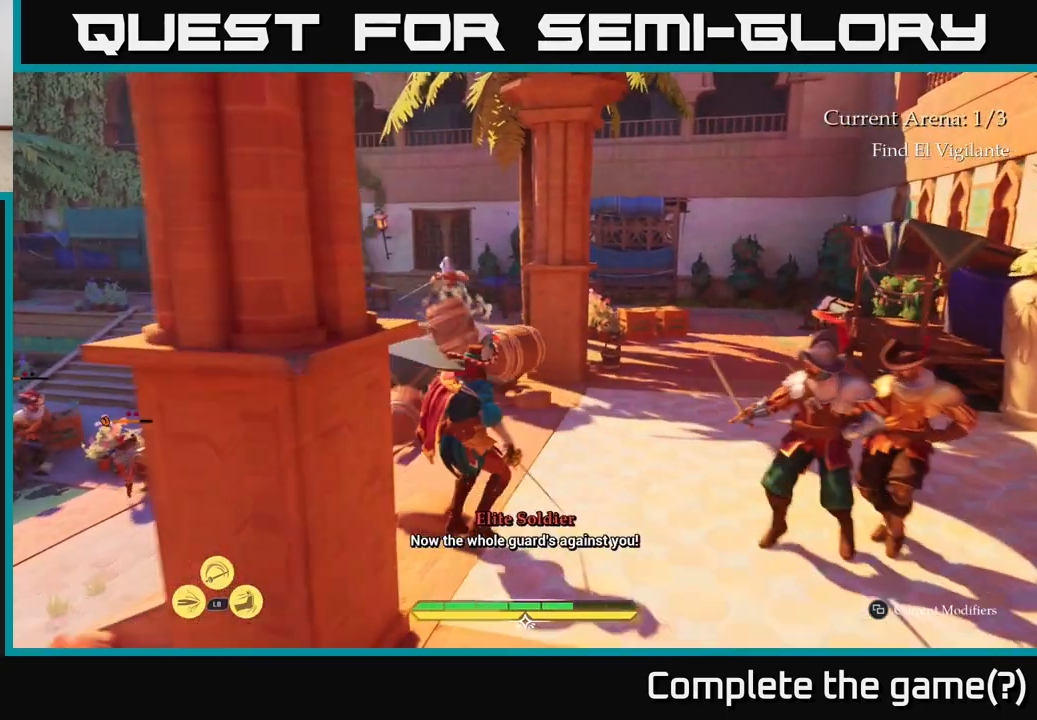
{"buttons": ["L2"], "left_stick": "up", "right_stick": "center", "events": []}
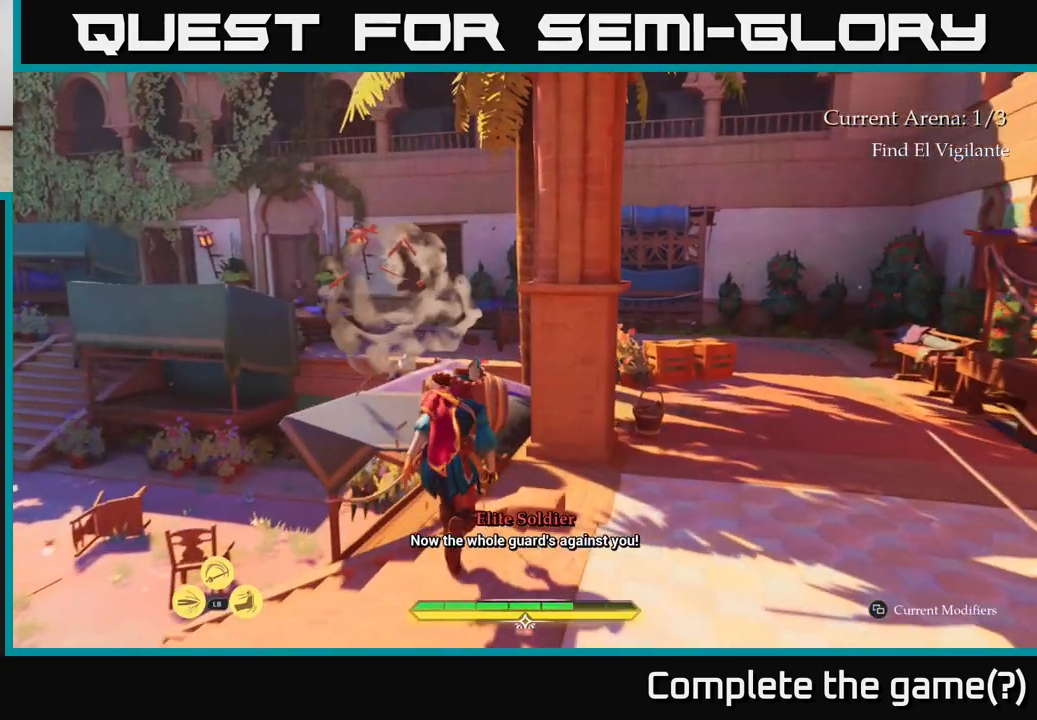
{"buttons": ["L2"], "left_stick": "up", "right_stick": "down", "events": [[433, "right_stick", "down"]]}
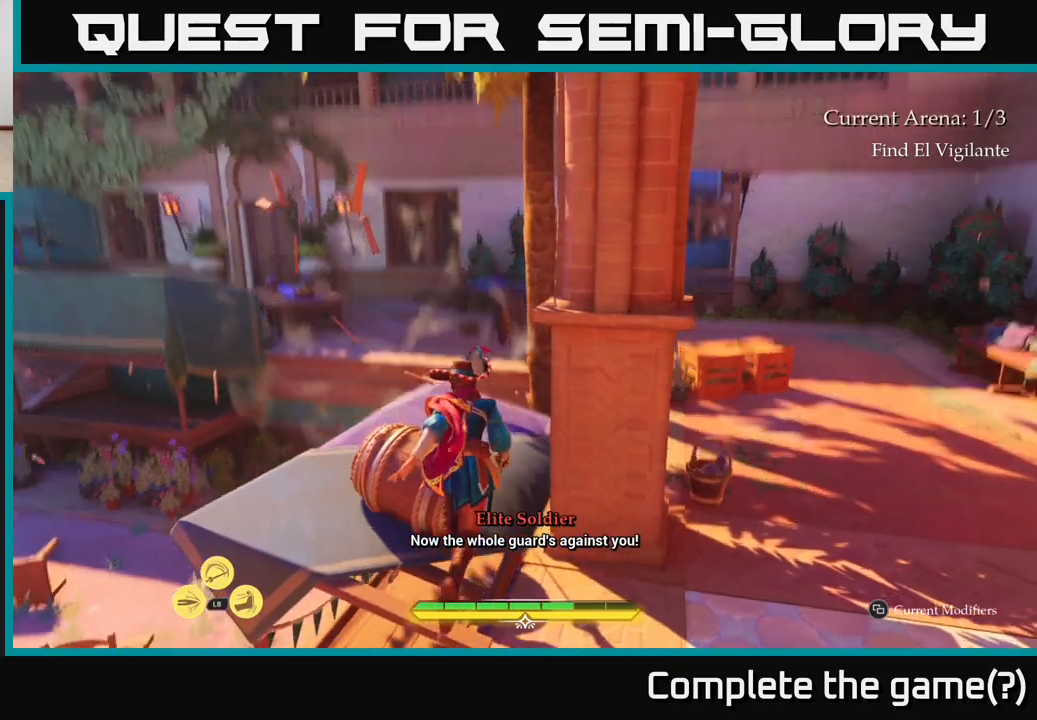
{"buttons": [], "left_stick": "center", "right_stick": "center", "events": [[167, "right_stick", "center"], [300, "L2", "up"], [300, "left_stick", "up-left"], [350, "R2", "down"], [417, "R2", "up"], [500, "left_stick", "center"]]}
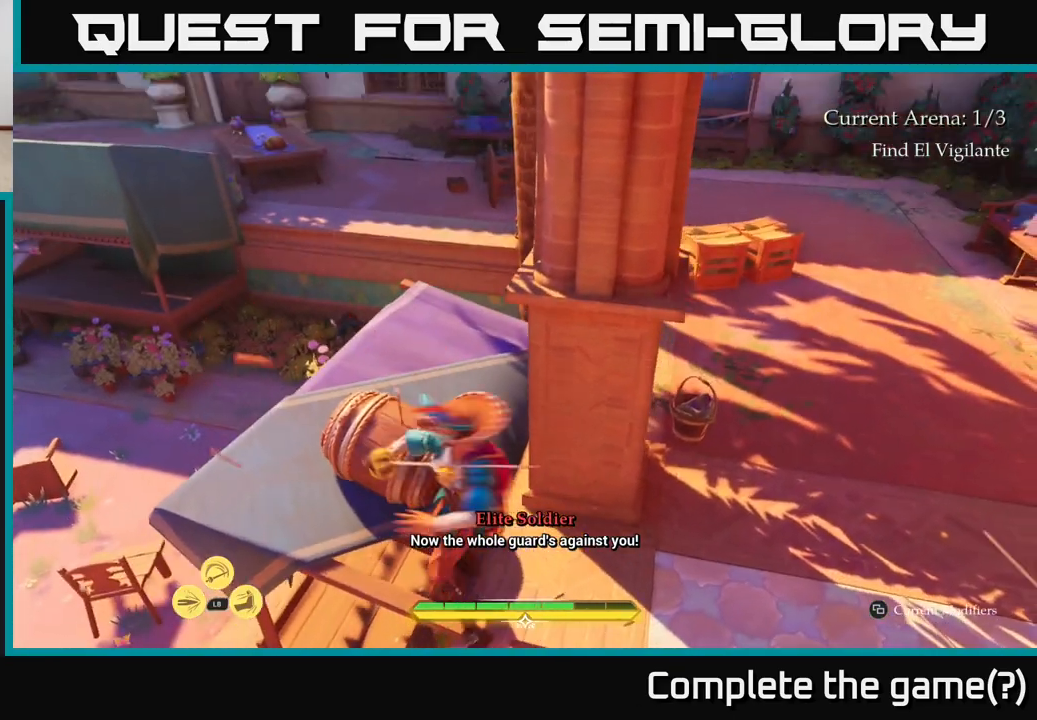
{"buttons": ["B", "L2"], "left_stick": "up", "right_stick": "center", "events": [[267, "left_stick", "up-left"], [383, "L2", "down"], [383, "left_stick", "up"], [467, "B", "down"]]}
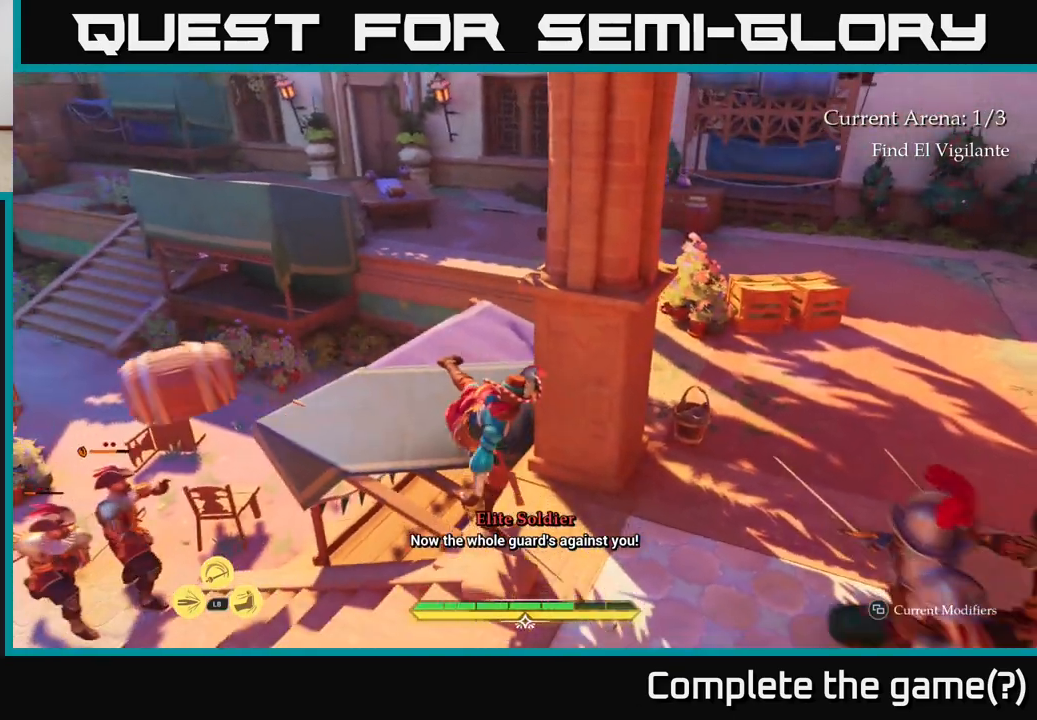
{"buttons": [], "left_stick": "up-left", "right_stick": "center", "events": [[33, "B", "up"], [200, "left_stick", "up-right"], [333, "left_stick", "up"], [417, "L2", "up"], [433, "left_stick", "up-left"]]}
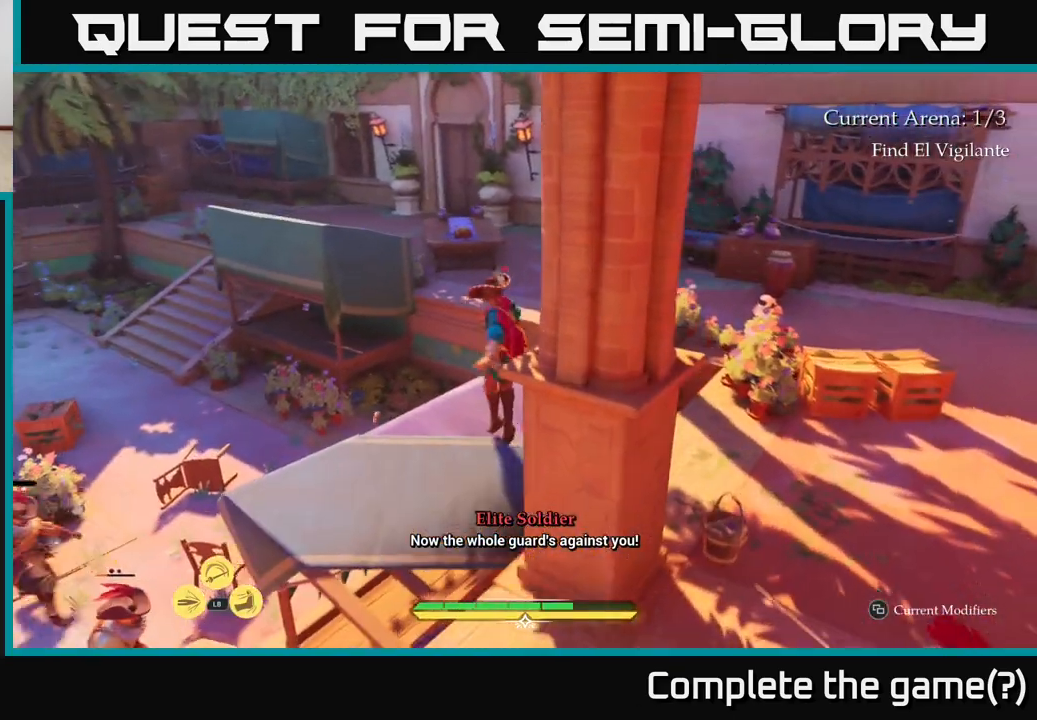
{"buttons": ["L2"], "left_stick": "up-left", "right_stick": "center", "events": [[17, "right_stick", "down-left"], [233, "L2", "down"], [283, "right_stick", "center"], [400, "A", "down"], [500, "A", "up"]]}
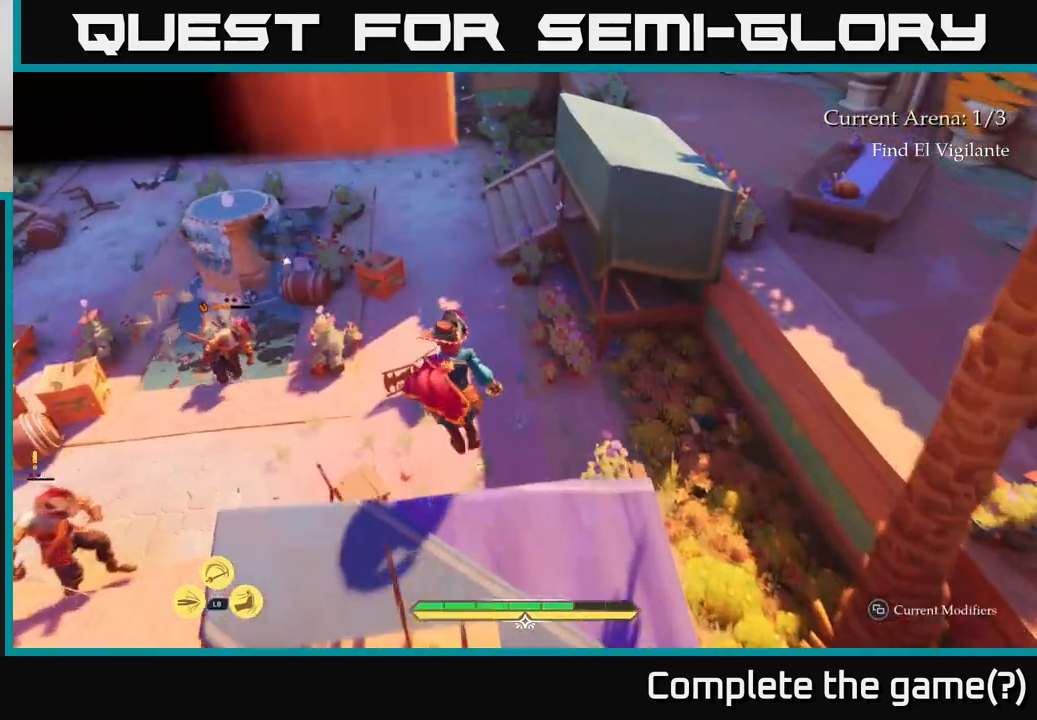
{"buttons": [], "left_stick": "left", "right_stick": "left", "events": [[233, "L2", "up"], [383, "left_stick", "left"], [417, "right_stick", "left"]]}
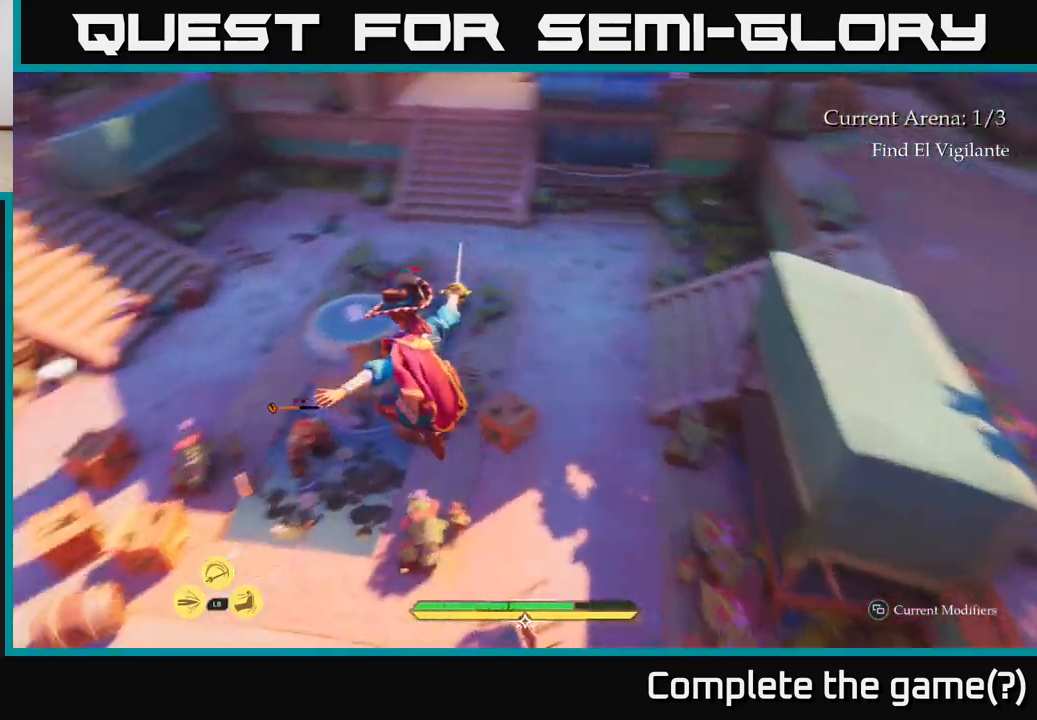
{"buttons": [], "left_stick": "up-left", "right_stick": "center", "events": [[83, "right_stick", "center"], [400, "X", "down"], [433, "left_stick", "up-left"], [467, "X", "up"]]}
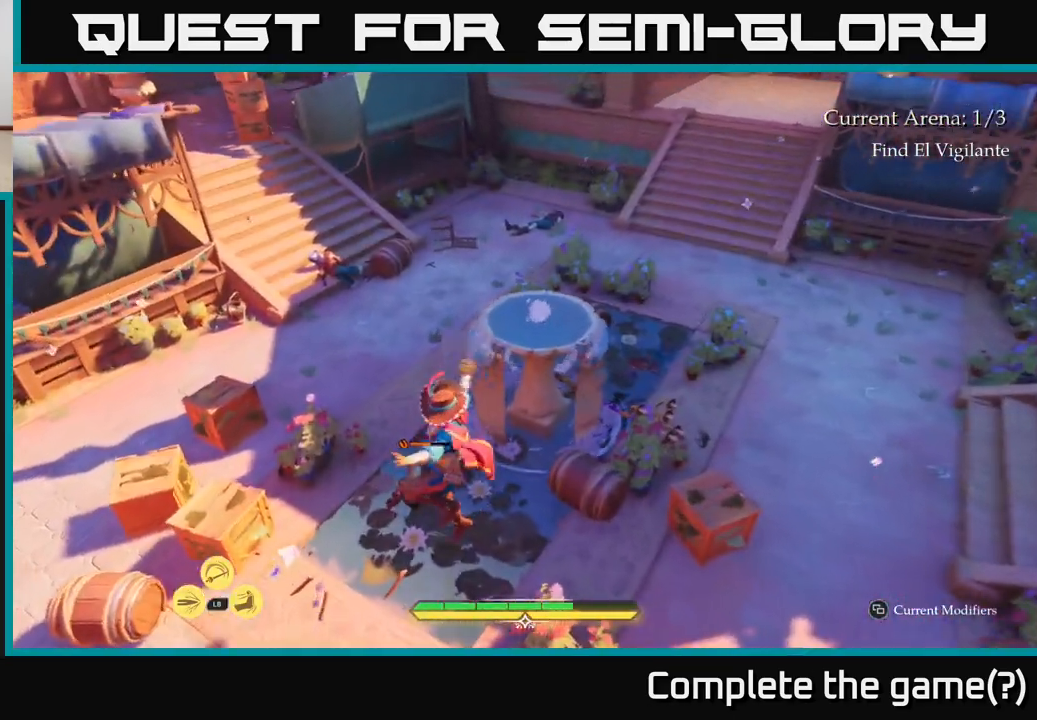
{"buttons": [], "left_stick": "up", "right_stick": "center", "events": [[133, "left_stick", "center"], [217, "X", "down"], [283, "X", "up"], [350, "left_stick", "up"], [400, "X", "down"], [483, "X", "up"]]}
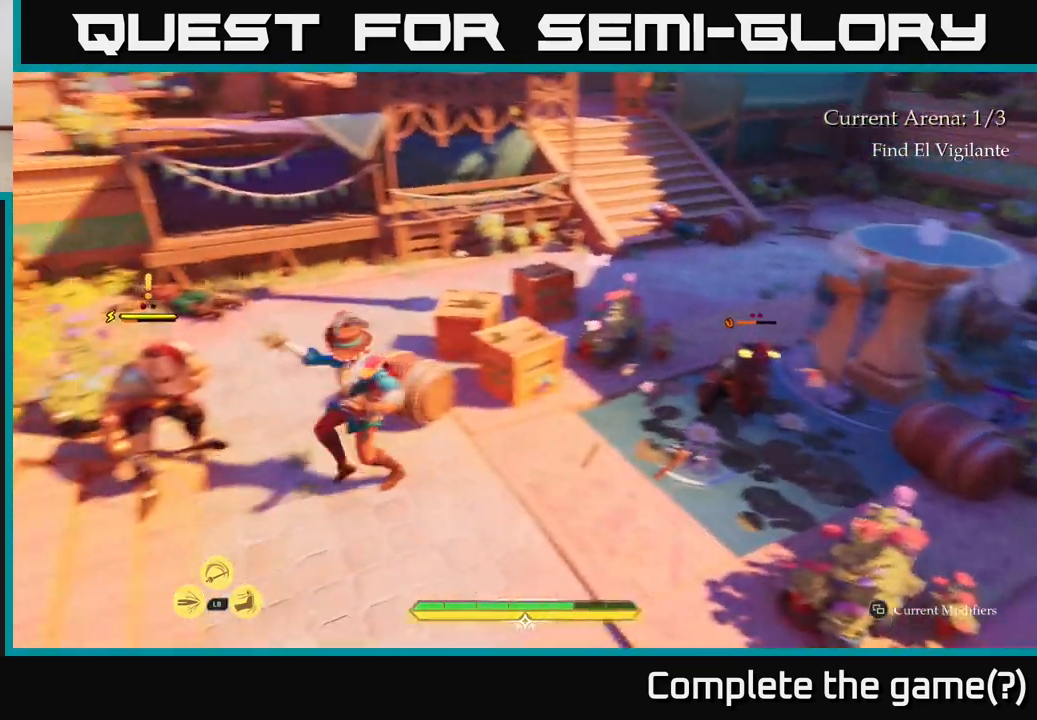
{"buttons": [], "left_stick": "right", "right_stick": "center", "events": [[17, "left_stick", "up-right"], [117, "X", "down"], [200, "X", "up"], [350, "X", "down"], [367, "left_stick", "right"], [417, "X", "up"]]}
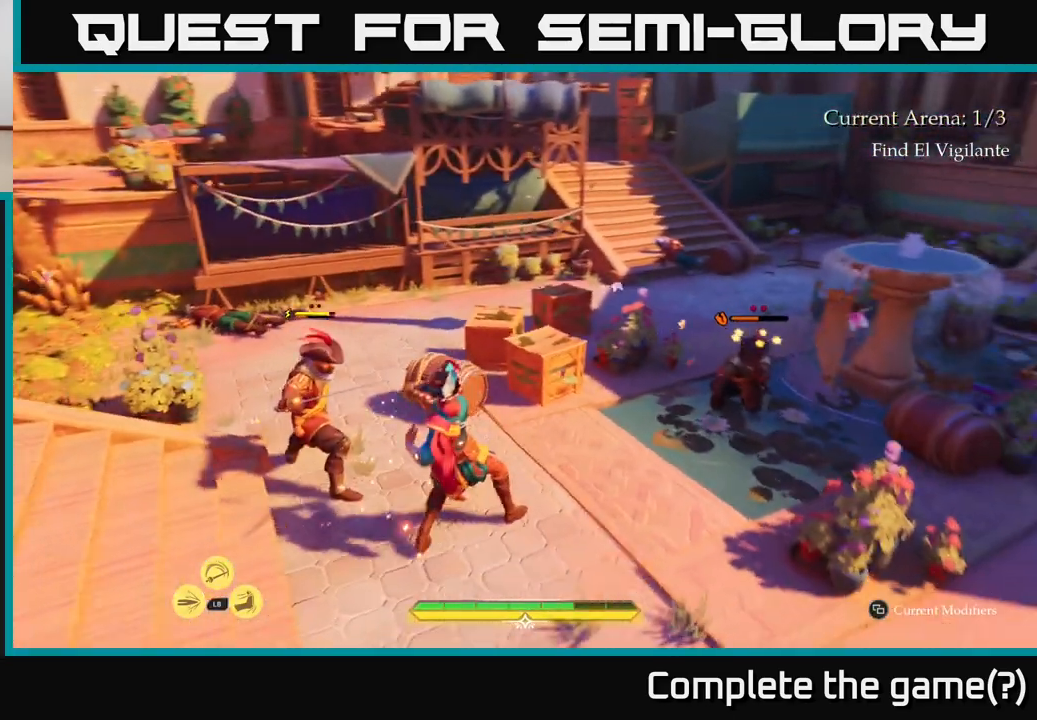
{"buttons": ["B", "L2"], "left_stick": "up-right", "right_stick": "center", "events": [[200, "left_stick", "up-right"], [233, "L2", "down"], [283, "B", "down"], [367, "B", "up"], [483, "B", "down"]]}